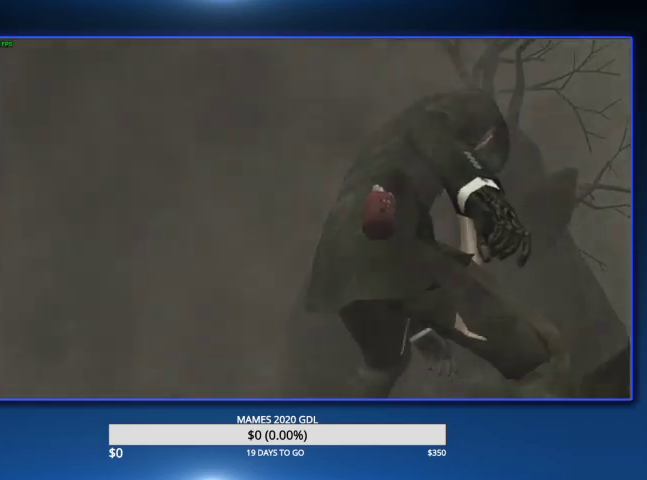
Gameplay with a controller (PlayStation layout); each line is a JSON object with the inputs held at the frame after it. "events" lists button and stick changes between this image and that frame as [ms after this image, input, new state], when the widget could be followed in between. Not read: TOUCHPAD.
{"buttons": [], "left_stick": "up-right", "right_stick": "center", "events": [[167, "left_stick", "up-right"], [233, "CIRCLE", "down"], [333, "CIRCLE", "up"], [400, "CIRCLE", "down"], [500, "CIRCLE", "up"]]}
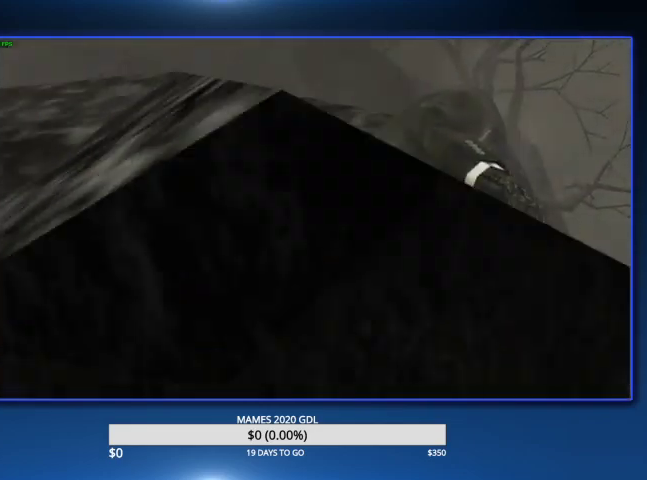
{"buttons": ["CIRCLE"], "left_stick": "up-right", "right_stick": "center", "events": [[67, "CIRCLE", "down"], [133, "CIRCLE", "up"], [200, "CIRCLE", "down"], [267, "CIRCLE", "up"], [333, "CIRCLE", "down"], [433, "CIRCLE", "up"], [500, "CIRCLE", "down"]]}
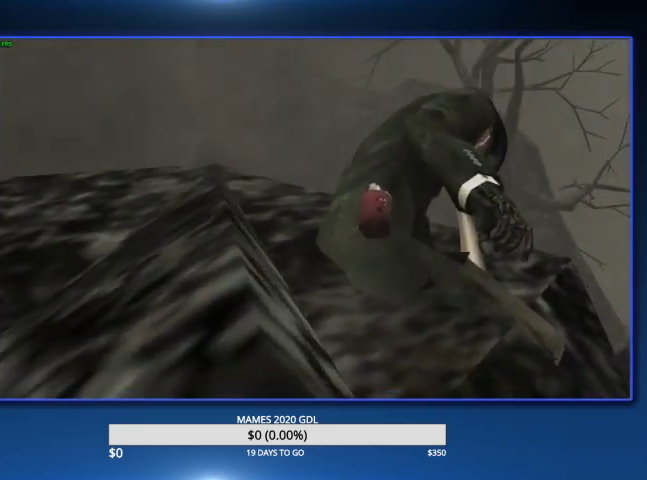
{"buttons": [], "left_stick": "up-right", "right_stick": "center", "events": [[67, "CIRCLE", "up"], [133, "CIRCLE", "down"], [233, "CIRCLE", "up"], [300, "CIRCLE", "down"], [500, "CIRCLE", "up"]]}
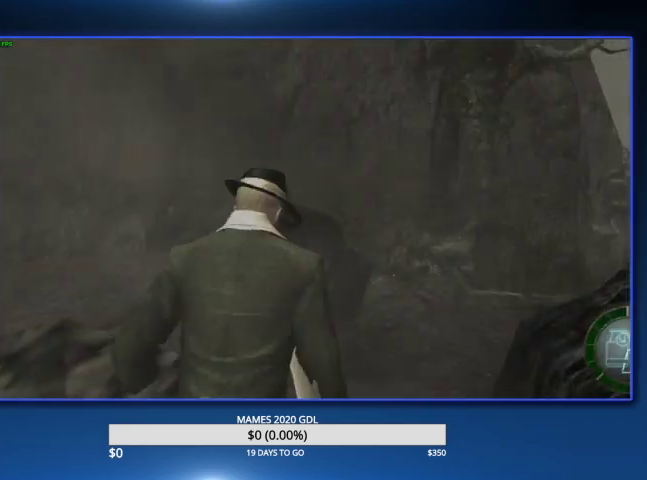
{"buttons": [], "left_stick": "center", "right_stick": "center", "events": [[67, "CIRCLE", "down"], [333, "CIRCLE", "up"], [400, "left_stick", "center"]]}
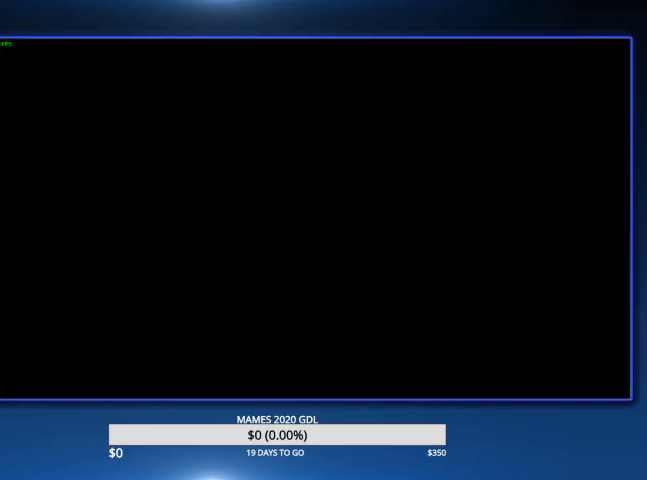
{"buttons": [], "left_stick": "center", "right_stick": "center", "events": [[67, "CROSS", "down"], [367, "CROSS", "up"]]}
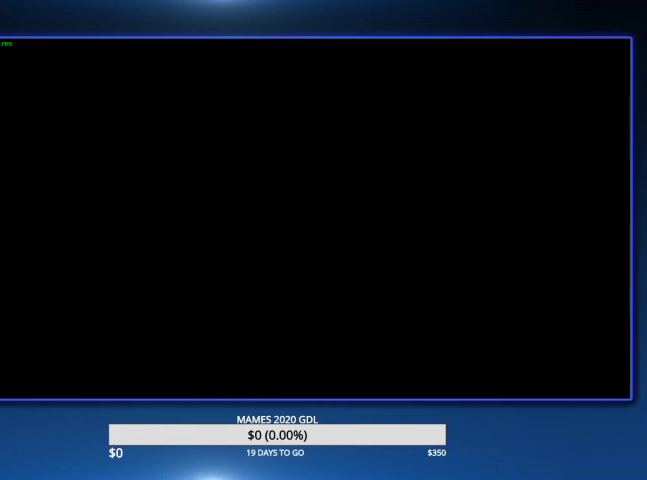
{"buttons": ["CROSS", "DPAD_LEFT"], "left_stick": "center", "right_stick": "center", "events": [[133, "L2", "down"], [367, "DPAD_LEFT", "down"], [367, "L2", "up"], [433, "CROSS", "down"]]}
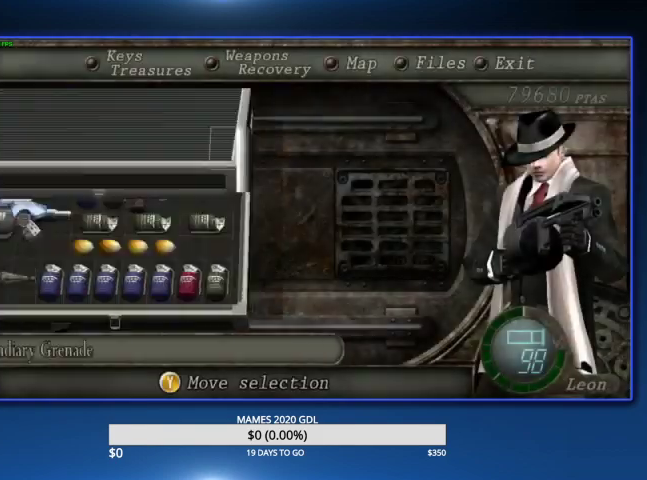
{"buttons": [], "left_stick": "up-right", "right_stick": "center", "events": [[67, "DPAD_LEFT", "up"], [200, "CROSS", "up"], [333, "left_stick", "up-right"]]}
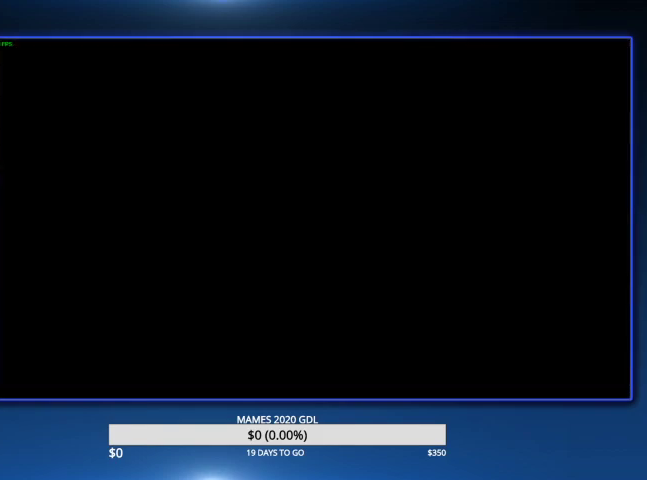
{"buttons": [], "left_stick": "up", "right_stick": "center", "events": [[433, "left_stick", "up"]]}
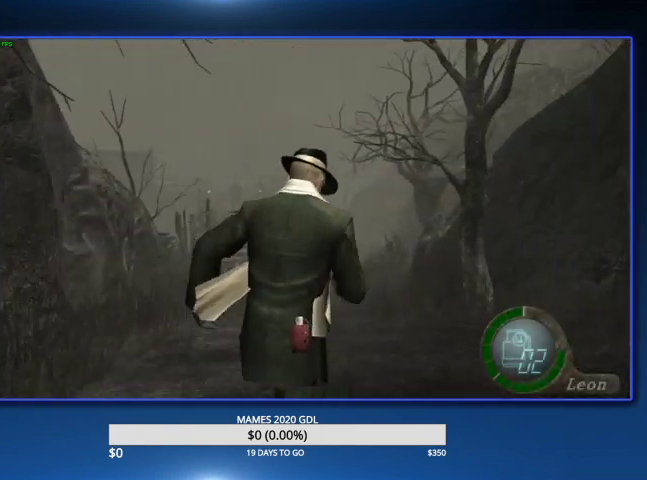
{"buttons": [], "left_stick": "center", "right_stick": "center", "events": [[267, "left_stick", "up-left"], [367, "left_stick", "up"], [500, "left_stick", "center"]]}
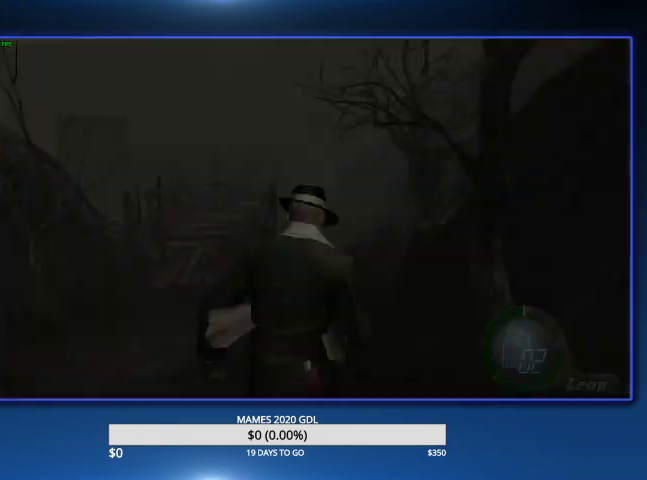
{"buttons": ["CROSS"], "left_stick": "center", "right_stick": "center", "events": [[200, "DPAD_RIGHT", "down"], [400, "CROSS", "down"], [400, "DPAD_RIGHT", "up"]]}
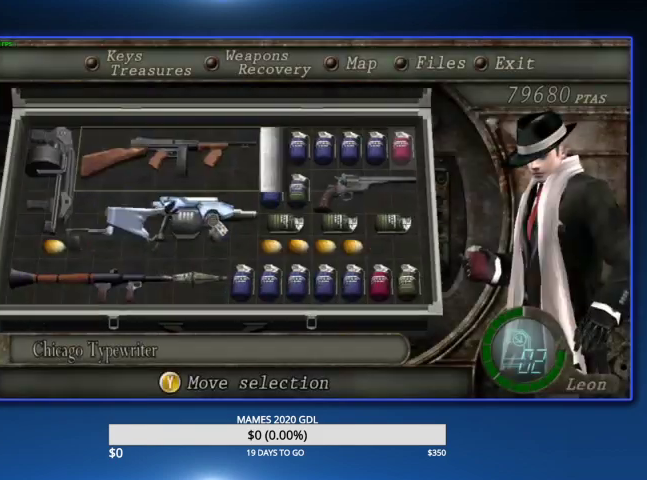
{"buttons": [], "left_stick": "center", "right_stick": "center", "events": [[33, "CROSS", "up"], [200, "left_stick", "up"], [333, "left_stick", "center"], [367, "CROSS", "down"], [500, "CROSS", "up"]]}
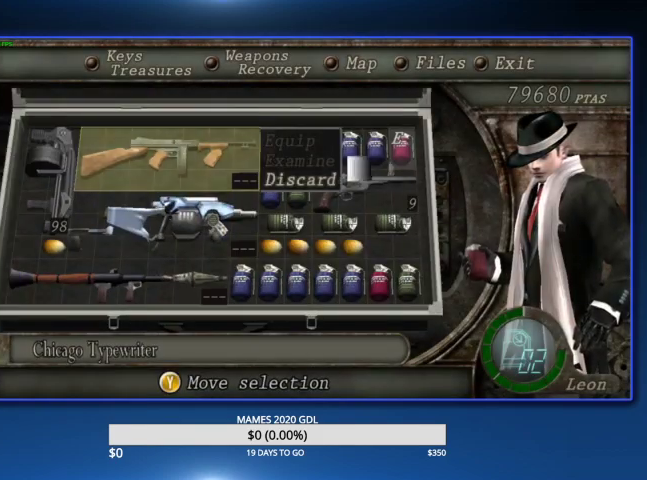
{"buttons": ["CIRCLE"], "left_stick": "center", "right_stick": "center", "events": [[233, "CIRCLE", "down"], [333, "CIRCLE", "up"], [500, "CIRCLE", "down"]]}
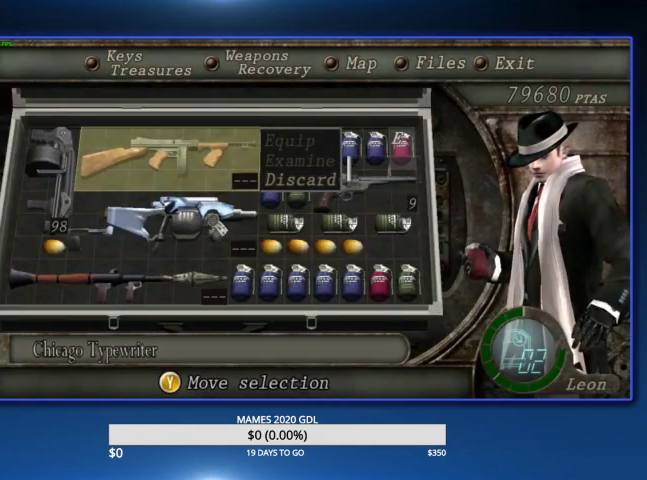
{"buttons": [], "left_stick": "center", "right_stick": "center", "events": [[100, "CIRCLE", "up"], [167, "CROSS", "down"], [233, "CROSS", "up"], [300, "CROSS", "down"], [400, "CROSS", "up"]]}
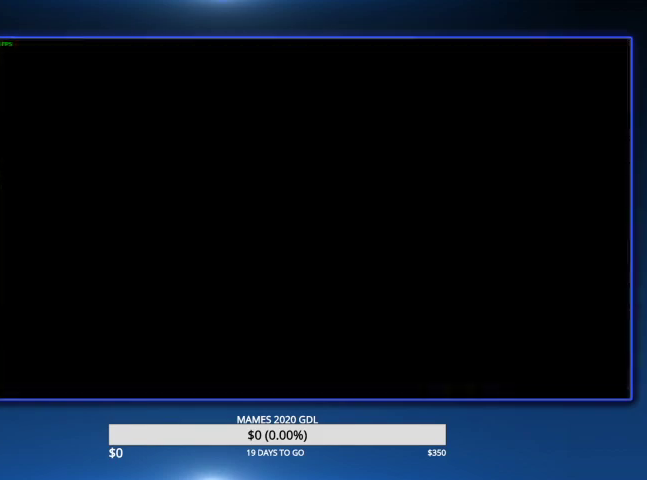
{"buttons": [], "left_stick": "up", "right_stick": "center", "events": [[100, "left_stick", "up"]]}
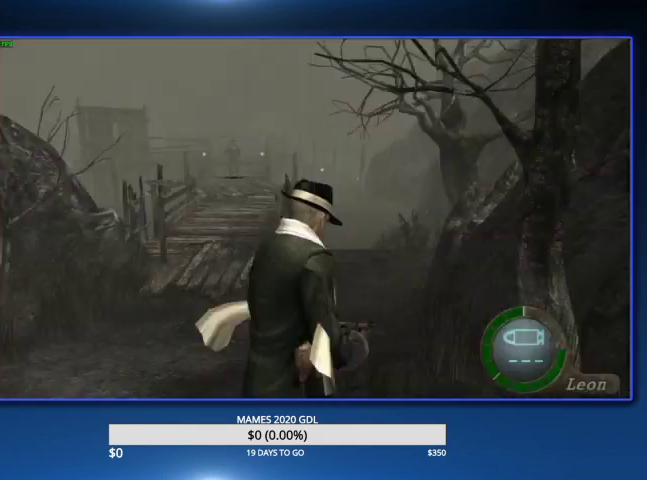
{"buttons": [], "left_stick": "up", "right_stick": "center", "events": [[200, "DPAD_LEFT", "down"], [300, "DPAD_LEFT", "up"]]}
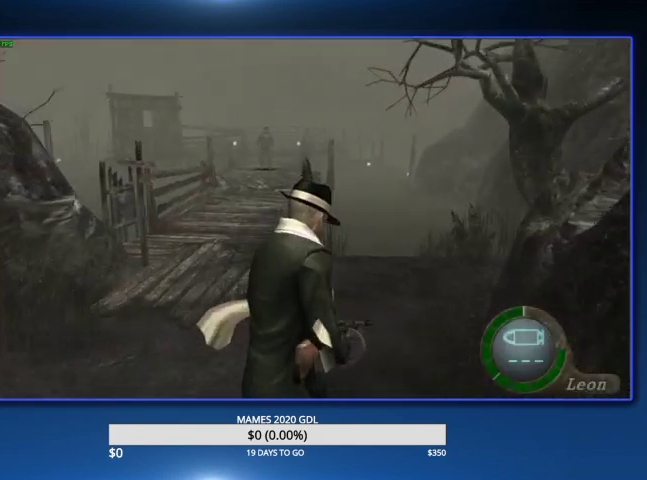
{"buttons": [], "left_stick": "up", "right_stick": "center", "events": []}
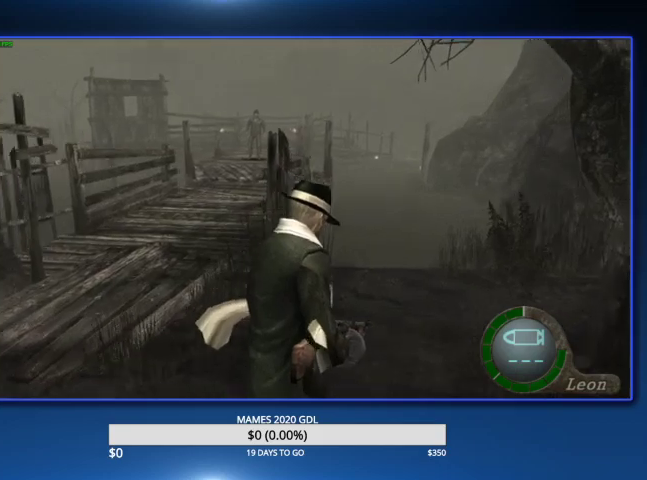
{"buttons": [], "left_stick": "up", "right_stick": "center", "events": []}
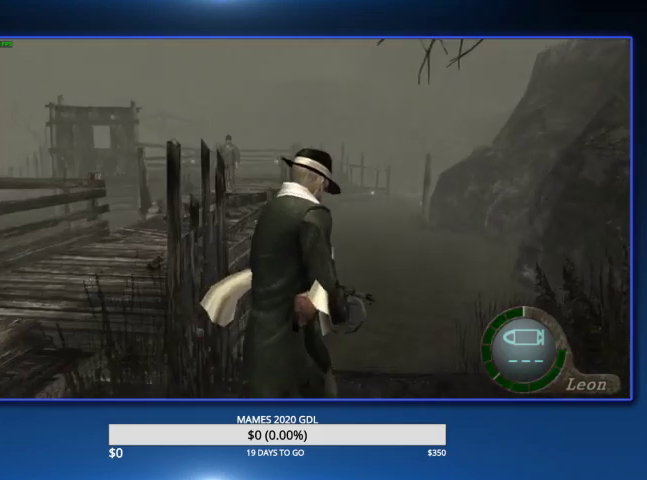
{"buttons": ["DPAD_LEFT"], "left_stick": "up", "right_stick": "center", "events": [[400, "DPAD_LEFT", "down"]]}
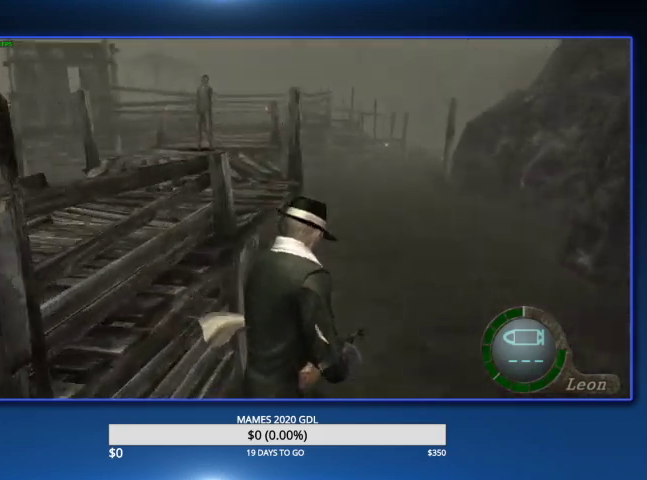
{"buttons": ["DPAD_LEFT"], "left_stick": "up", "right_stick": "center", "events": [[33, "DPAD_LEFT", "up"], [267, "DPAD_LEFT", "down"]]}
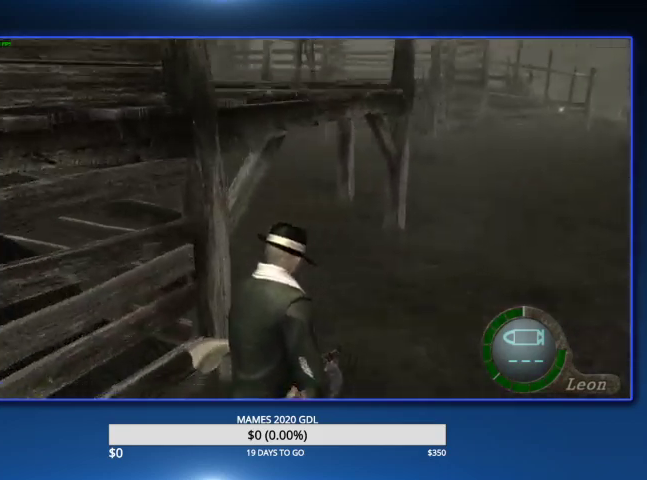
{"buttons": [], "left_stick": "up", "right_stick": "center", "events": [[433, "DPAD_LEFT", "up"]]}
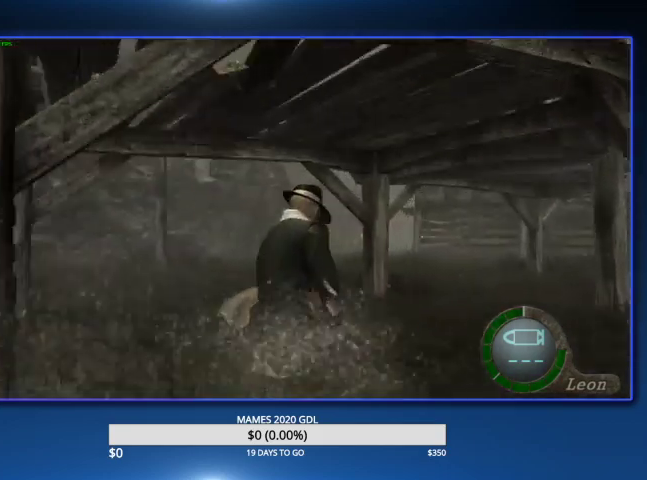
{"buttons": [], "left_stick": "up", "right_stick": "center", "events": []}
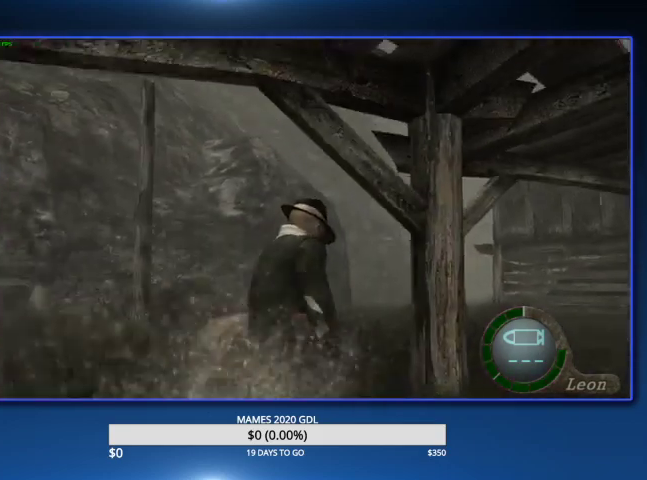
{"buttons": [], "left_stick": "up", "right_stick": "center", "events": []}
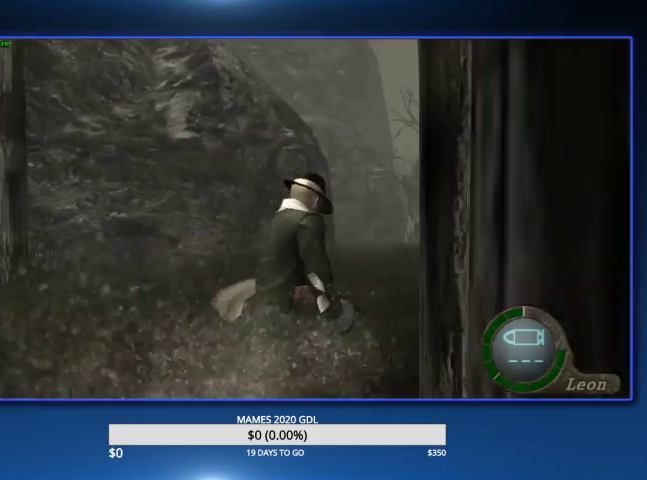
{"buttons": [], "left_stick": "up", "right_stick": "center", "events": [[367, "DPAD_RIGHT", "down"], [433, "DPAD_RIGHT", "up"]]}
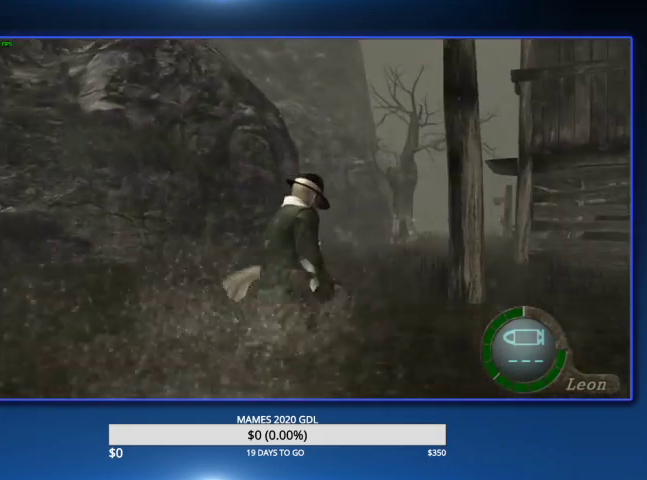
{"buttons": [], "left_stick": "up", "right_stick": "center", "events": []}
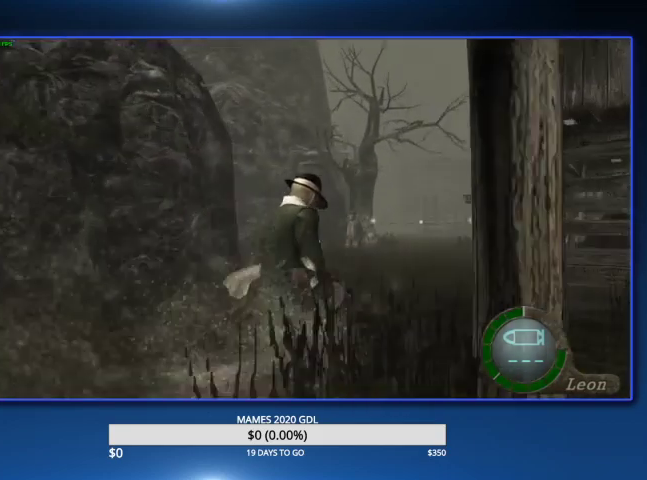
{"buttons": ["L2", "R2"], "left_stick": "center", "right_stick": "center", "events": [[400, "L2", "down"], [467, "R2", "down"], [467, "left_stick", "center"]]}
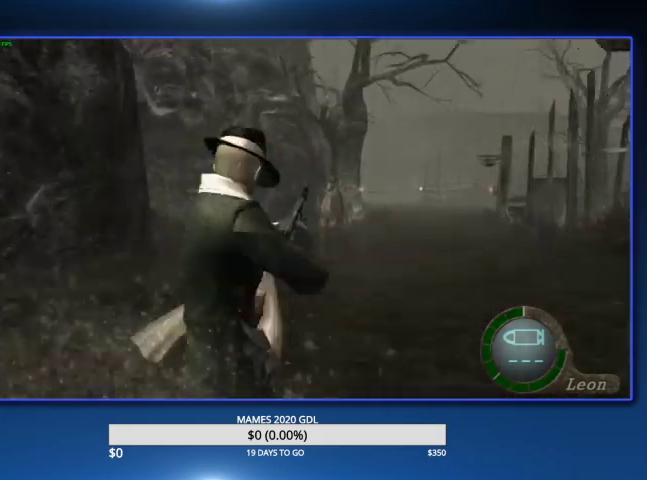
{"buttons": ["L2", "R2"], "left_stick": "center", "right_stick": "center", "events": []}
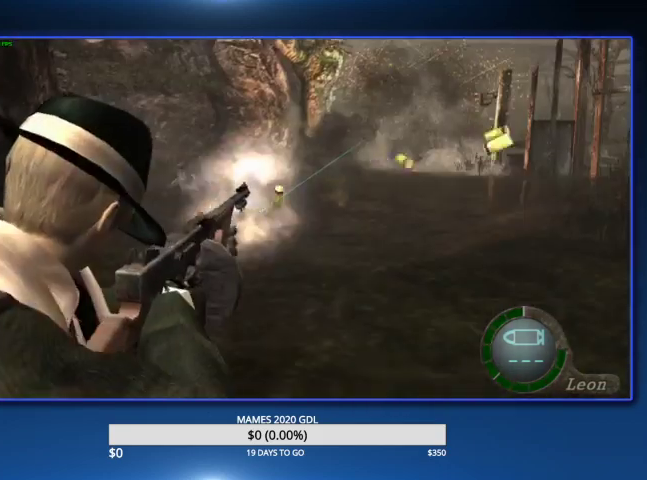
{"buttons": [], "left_stick": "up", "right_stick": "center", "events": [[200, "left_stick", "up"], [233, "L2", "up"], [300, "R2", "up"]]}
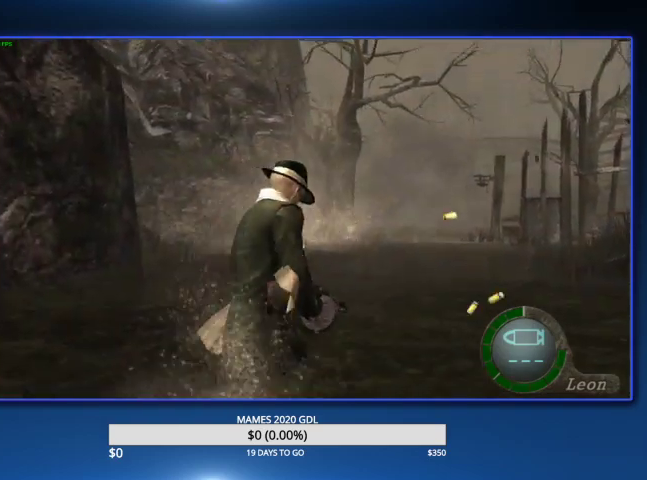
{"buttons": ["CROSS"], "left_stick": "center", "right_stick": "center", "events": [[33, "left_stick", "center"], [200, "DPAD_LEFT", "down"], [267, "CROSS", "down"], [333, "CROSS", "up"], [400, "CROSS", "down"], [433, "DPAD_LEFT", "up"]]}